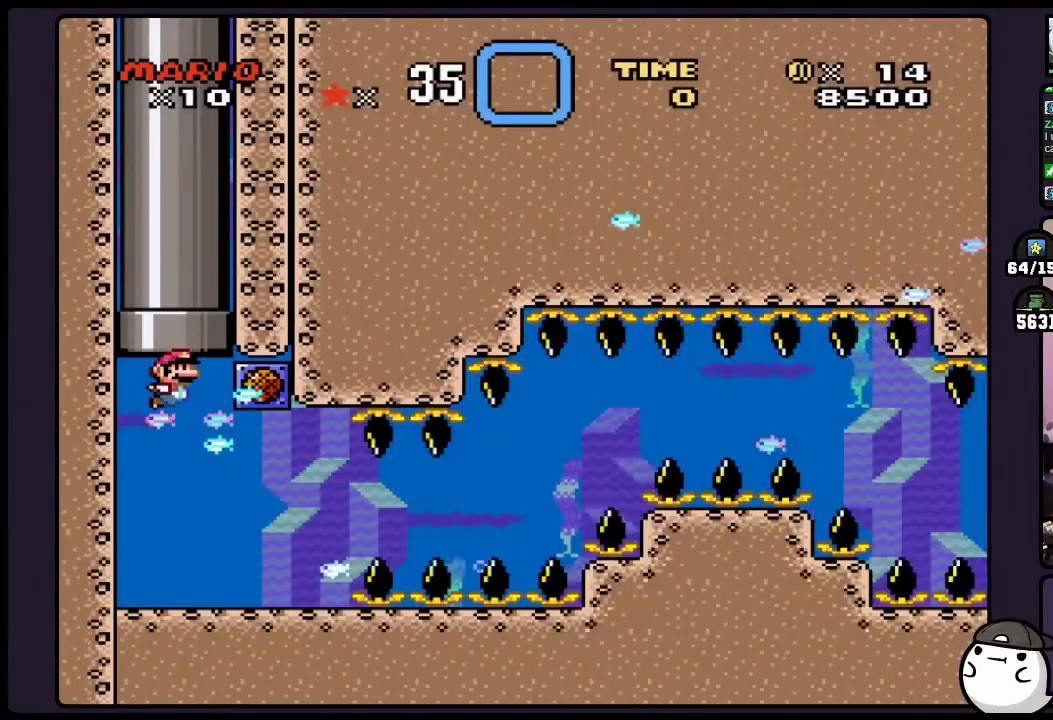
Gameplay with a controller (Nintendo layout); each line is a JSON object with the inputs held at the frame after it. "events" lists button and stick changes between this image and that frame as [ms after this image, input, new state], when the widget could be followed in between. Not read: DPAD_DOWN DPAD_RIGHT L3 R3.
{"buttons": [], "events": [[33, "B", "up"]]}
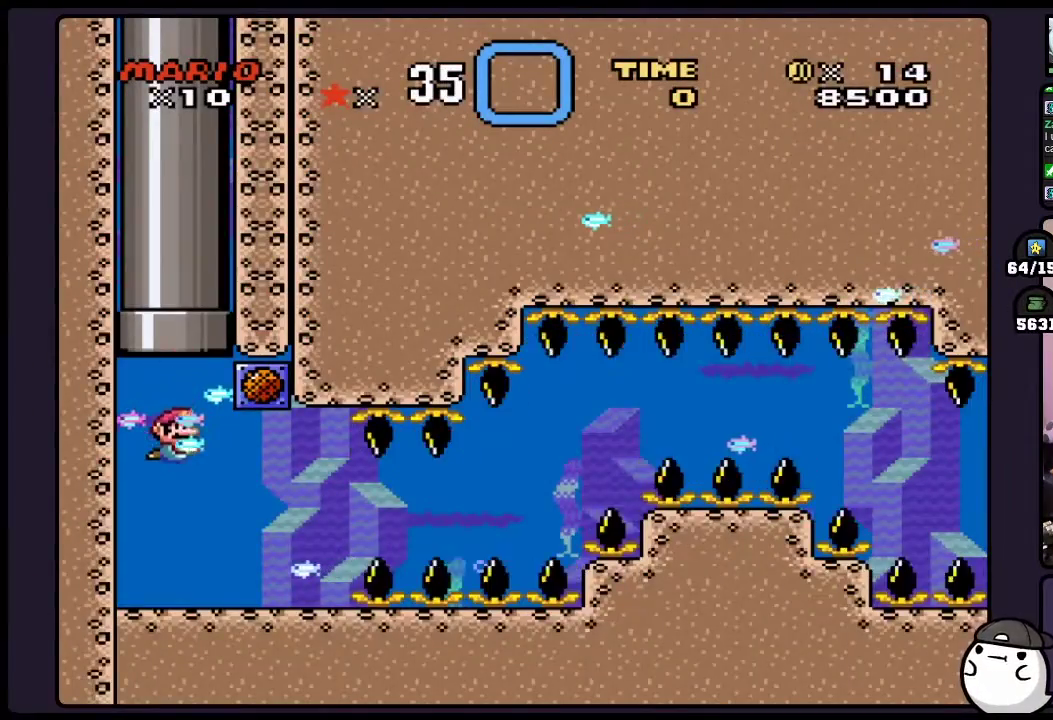
{"buttons": [], "events": [[300, "B", "down"], [450, "B", "up"]]}
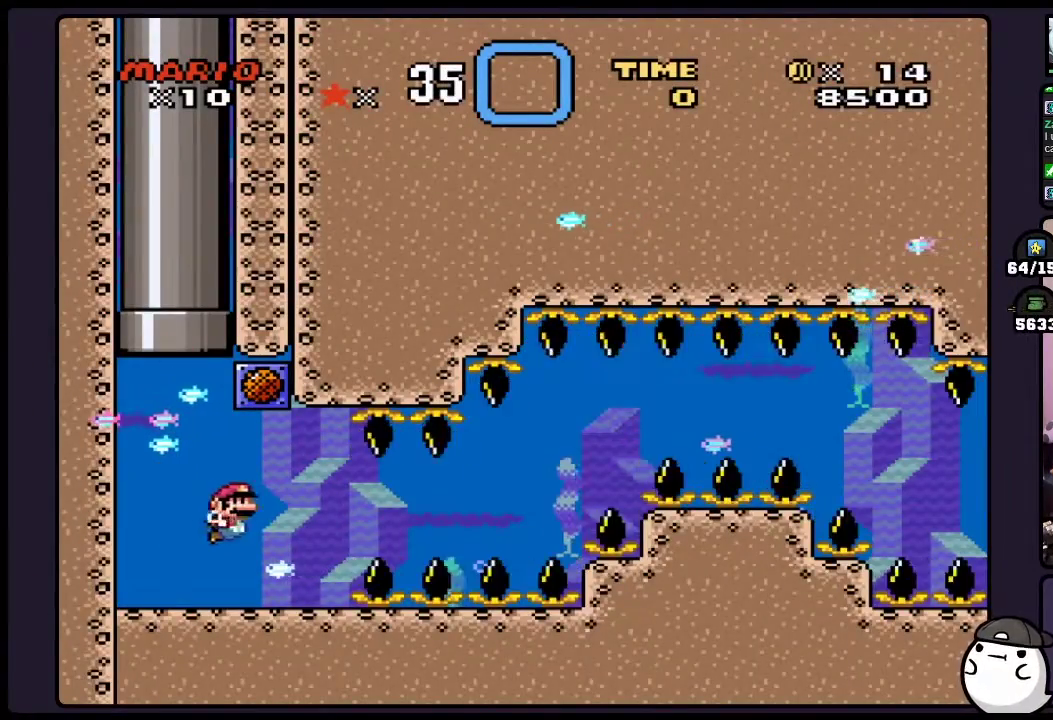
{"buttons": [], "events": [[267, "B", "down"], [433, "B", "up"]]}
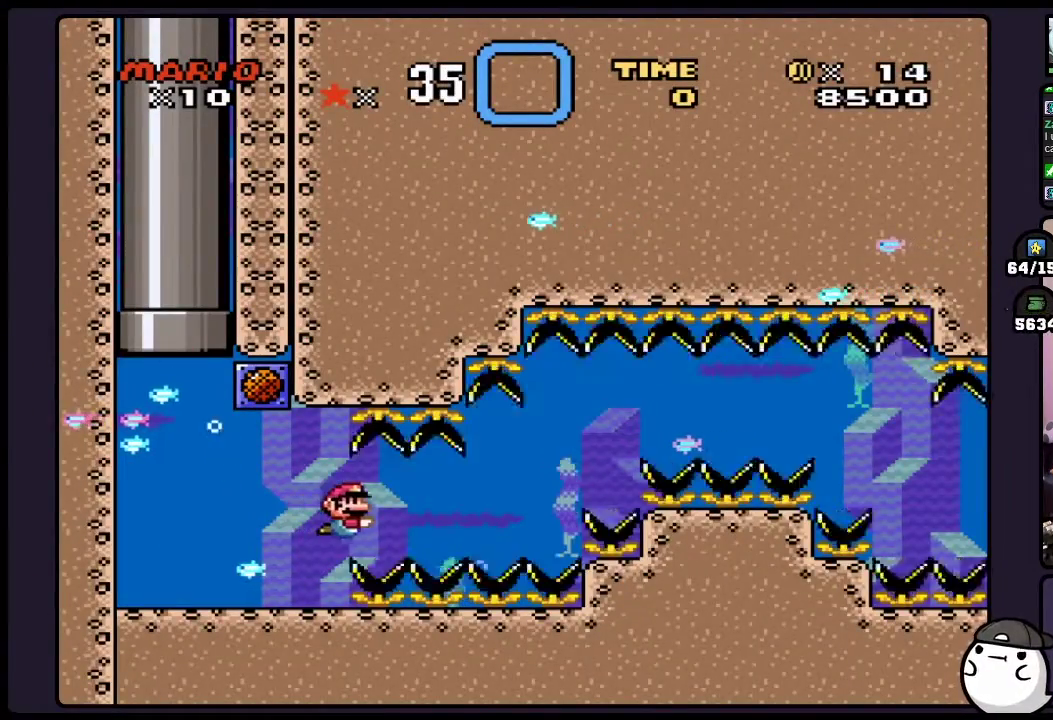
{"buttons": [], "events": [[200, "B", "down"], [400, "B", "up"]]}
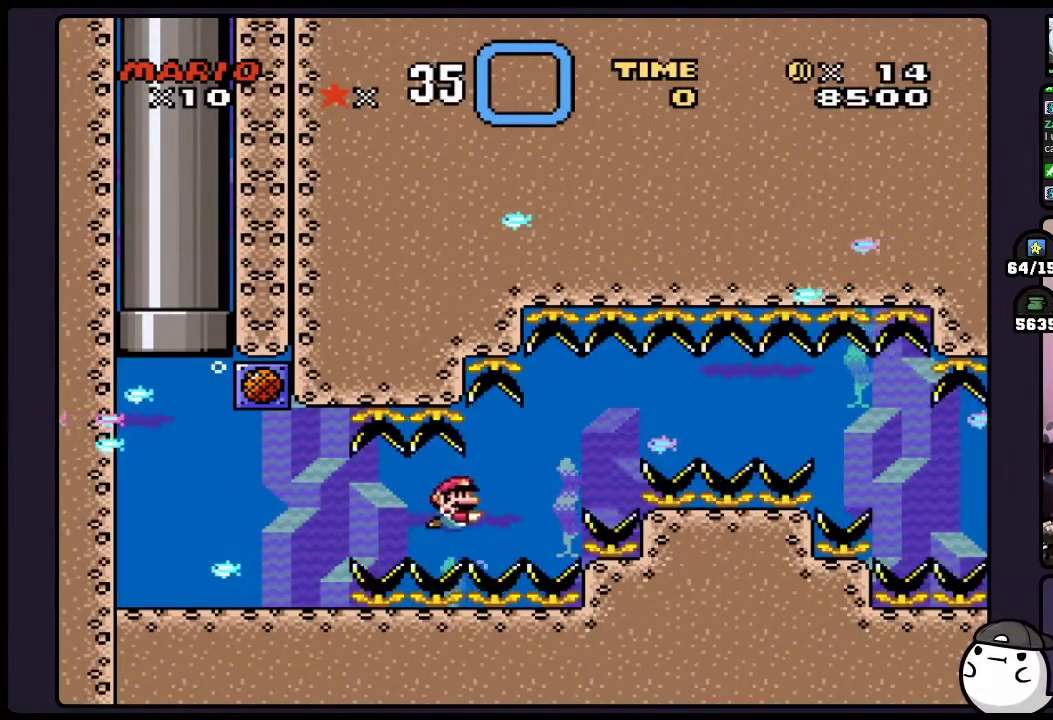
{"buttons": [], "events": [[50, "B", "down"], [150, "B", "up"], [267, "B", "down"], [400, "B", "up"]]}
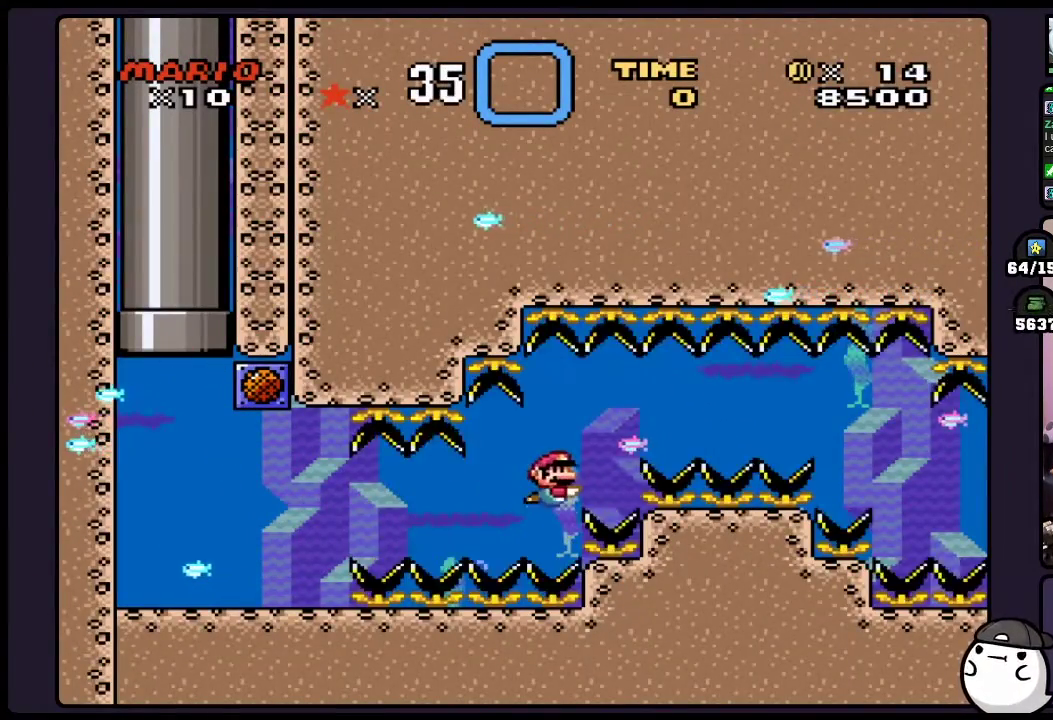
{"buttons": [], "events": [[117, "B", "down"], [250, "B", "up"], [333, "B", "down"], [467, "B", "up"]]}
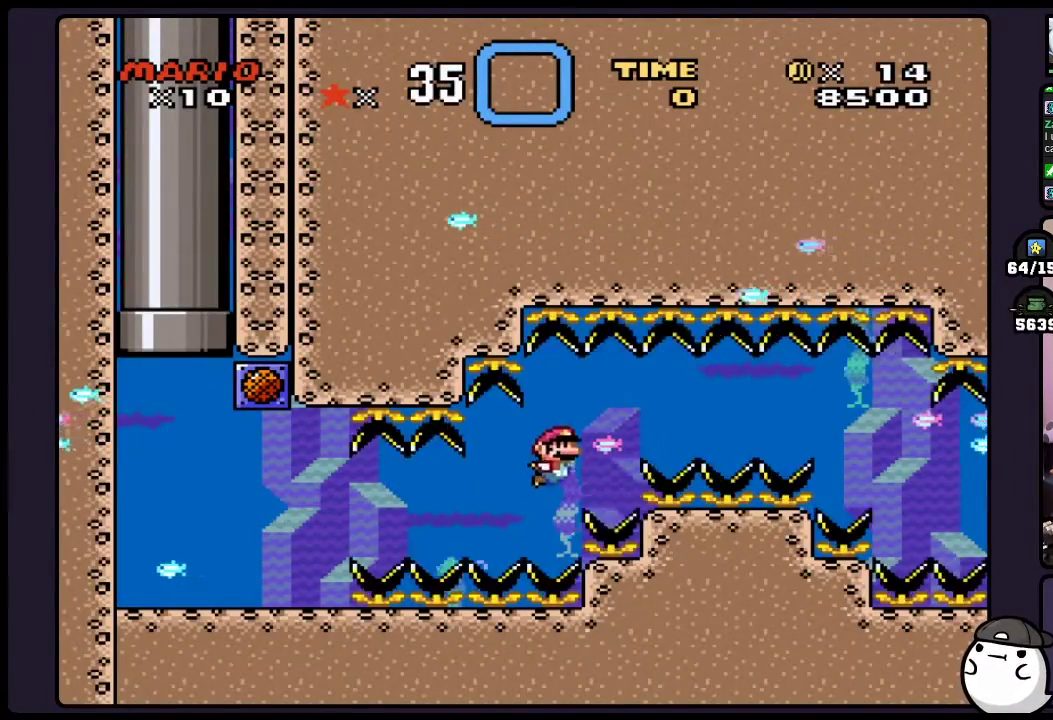
{"buttons": [], "events": [[50, "B", "down"], [150, "B", "up"], [200, "B", "down"], [333, "B", "up"]]}
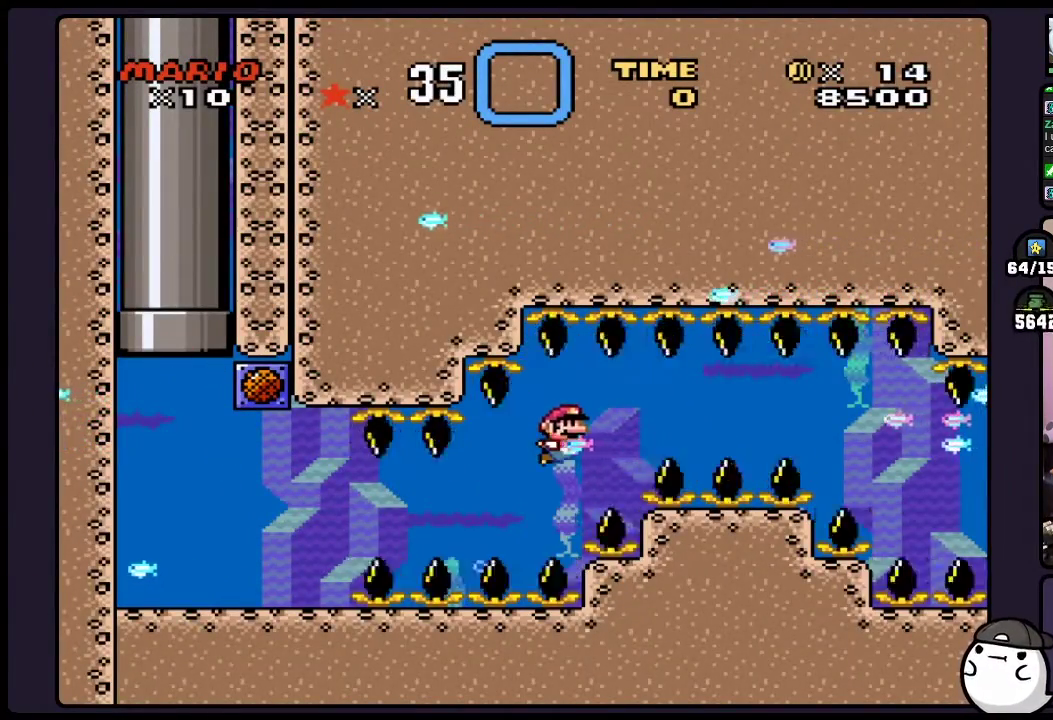
{"buttons": [], "events": [[150, "B", "down"], [250, "B", "up"], [367, "B", "down"], [500, "B", "up"]]}
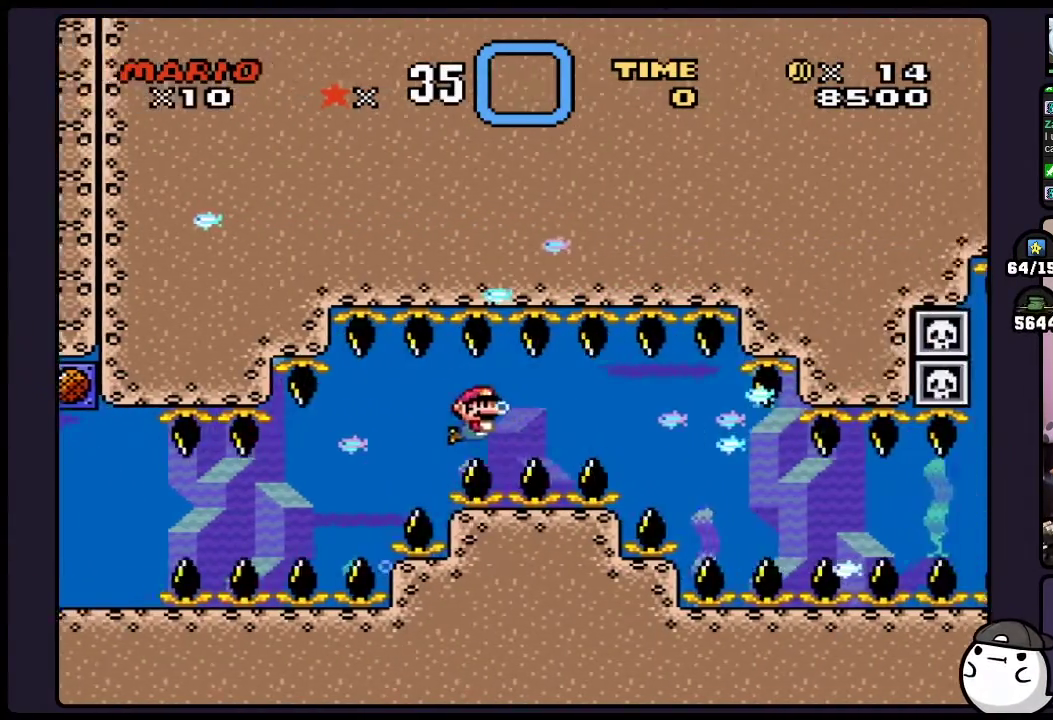
{"buttons": [], "events": [[333, "B", "down"], [450, "B", "up"]]}
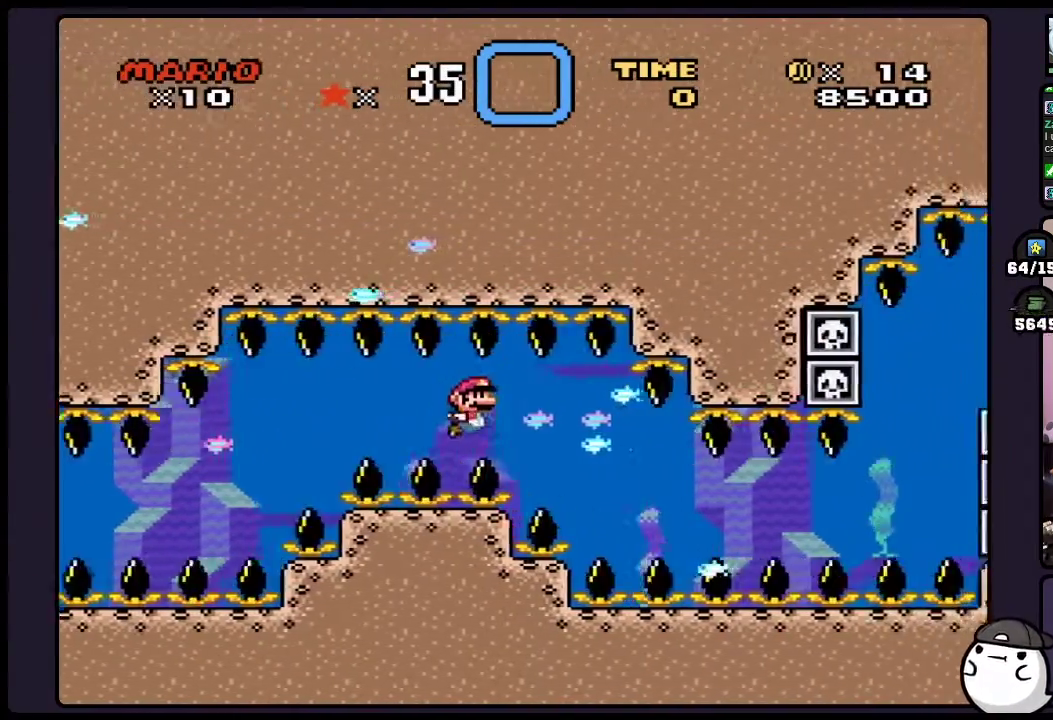
{"buttons": [], "events": []}
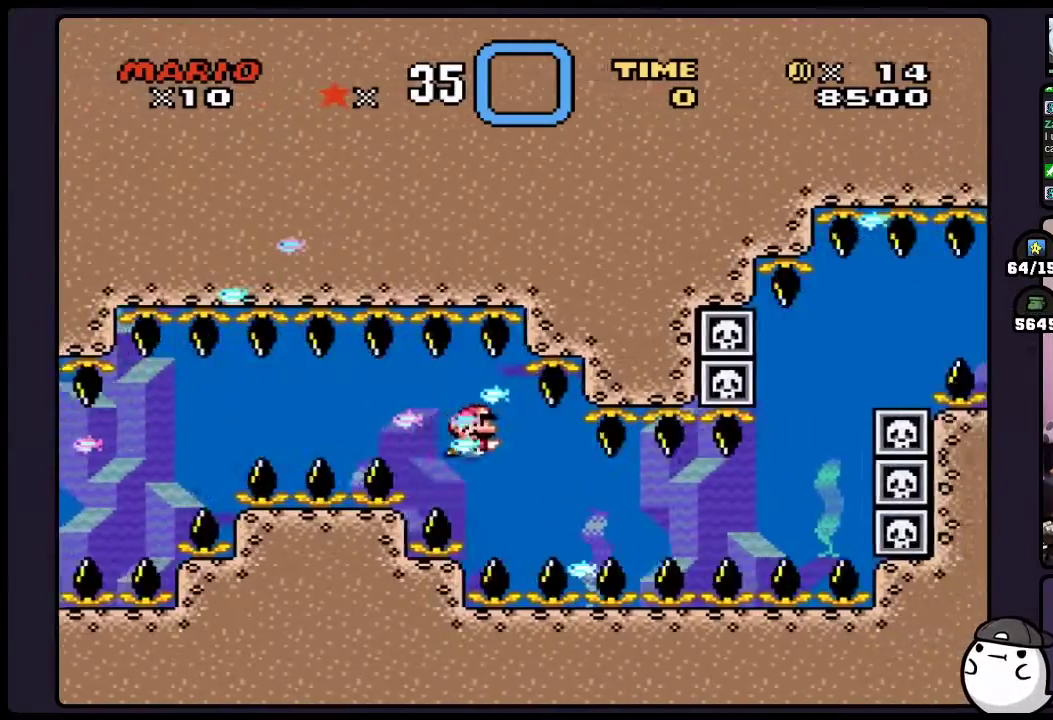
{"buttons": [], "events": [[183, "B", "down"], [317, "B", "up"]]}
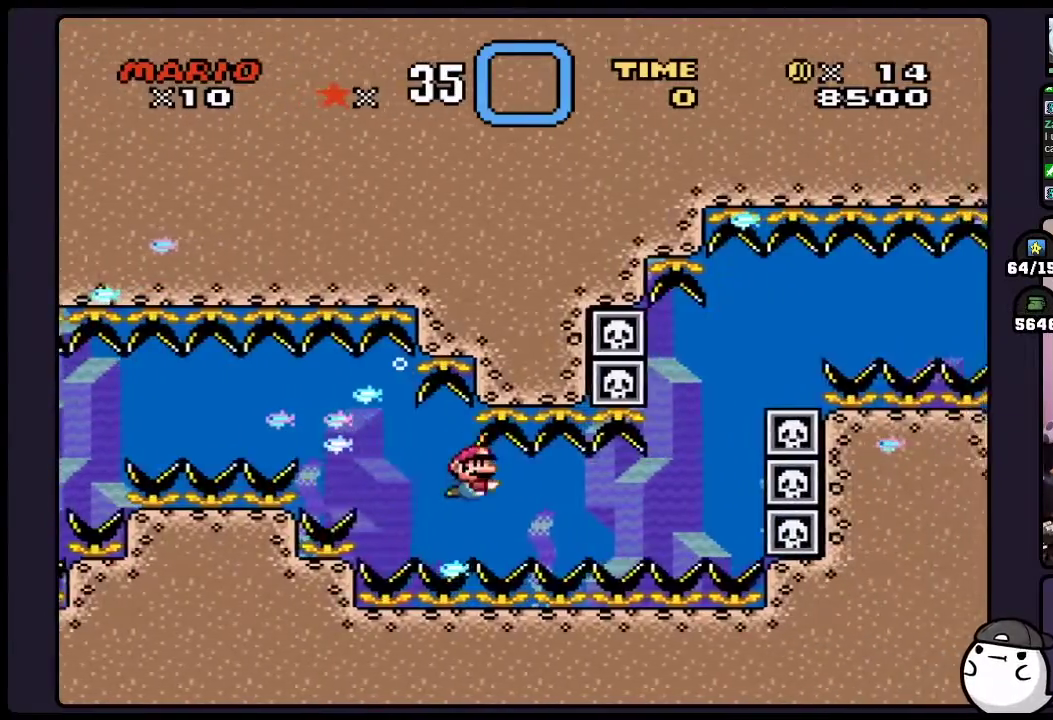
{"buttons": [], "events": []}
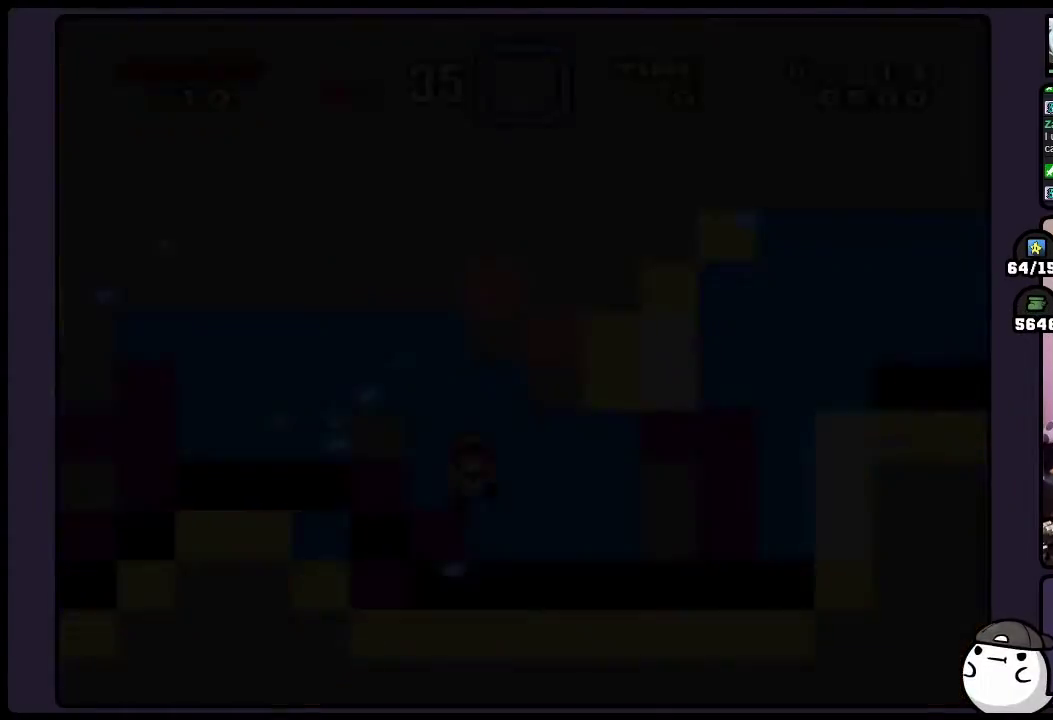
{"buttons": [], "events": []}
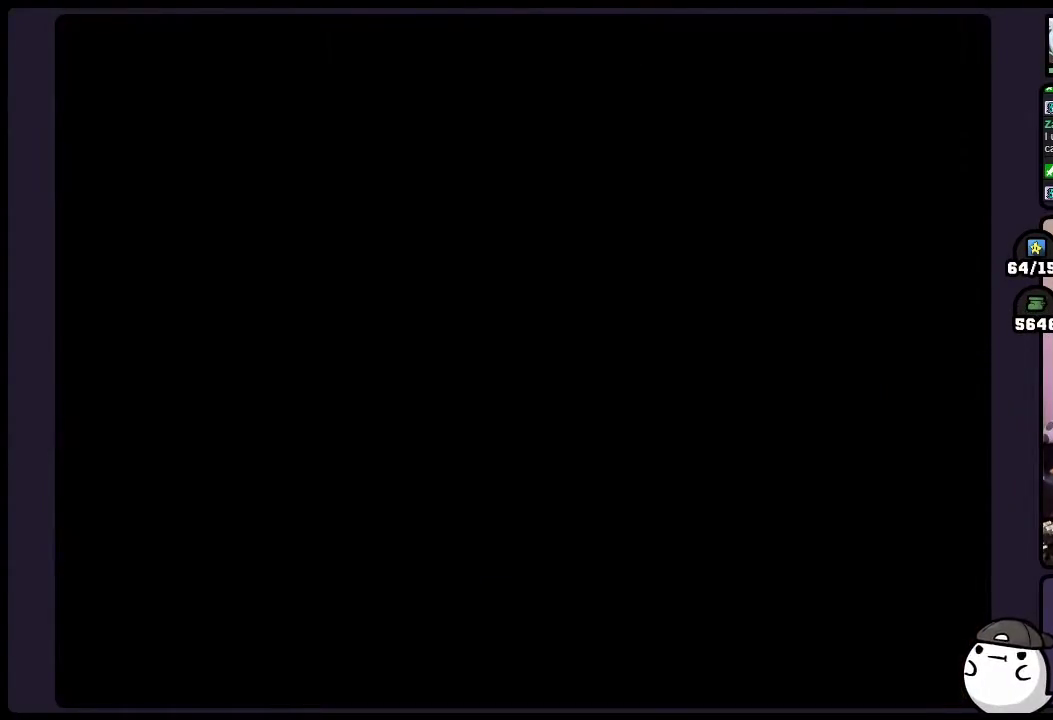
{"buttons": [], "events": []}
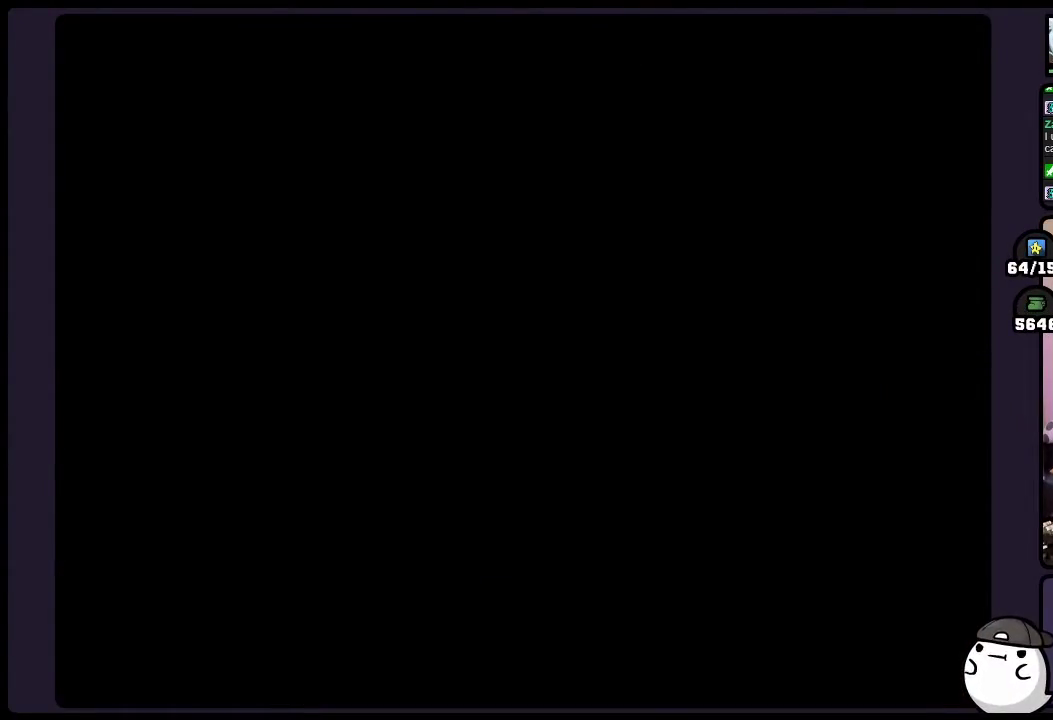
{"buttons": [], "events": []}
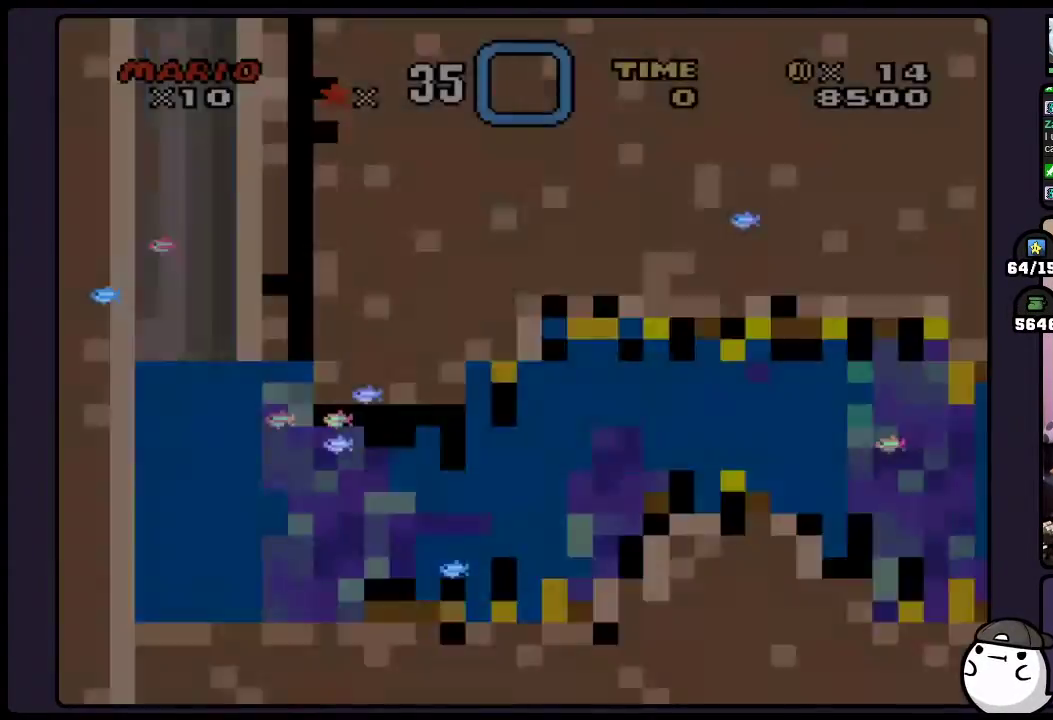
{"buttons": [], "events": []}
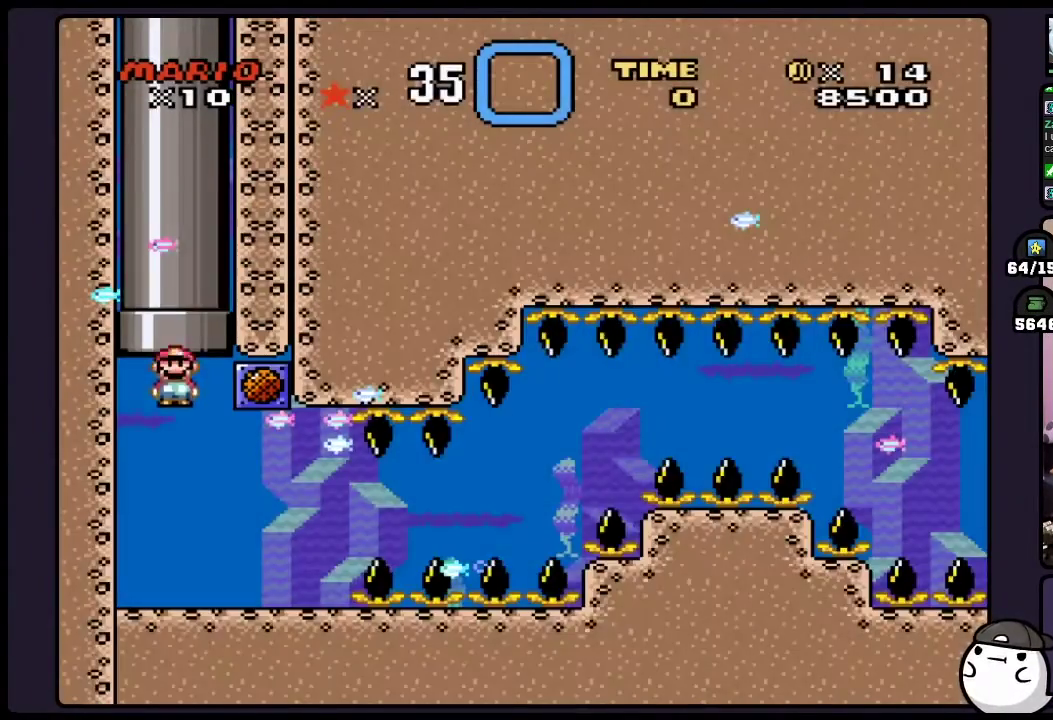
{"buttons": [], "events": []}
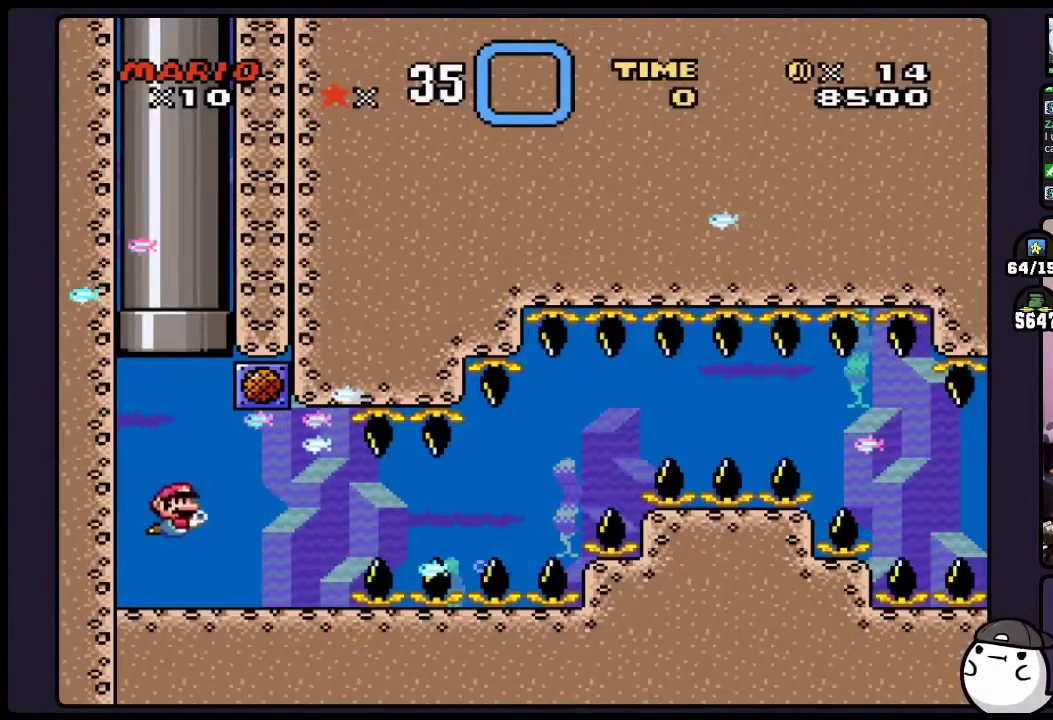
{"buttons": [], "events": [[133, "B", "down"], [283, "B", "up"], [367, "B", "down"], [500, "B", "up"]]}
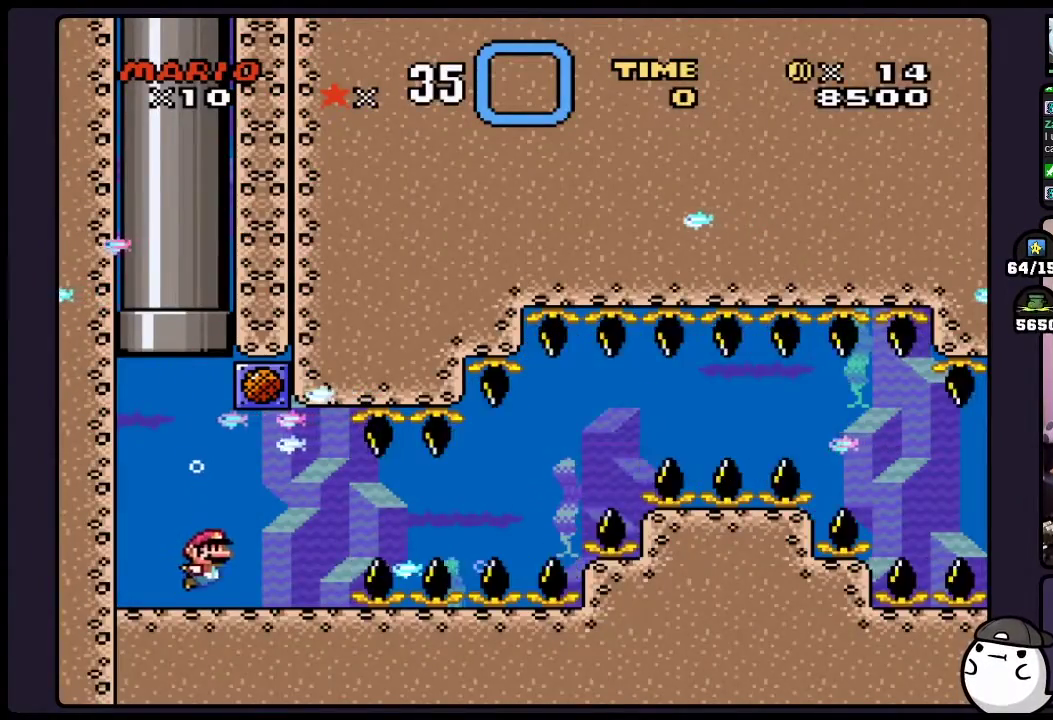
{"buttons": [], "events": [[50, "B", "down"], [150, "B", "up"], [200, "B", "down"], [333, "B", "up"]]}
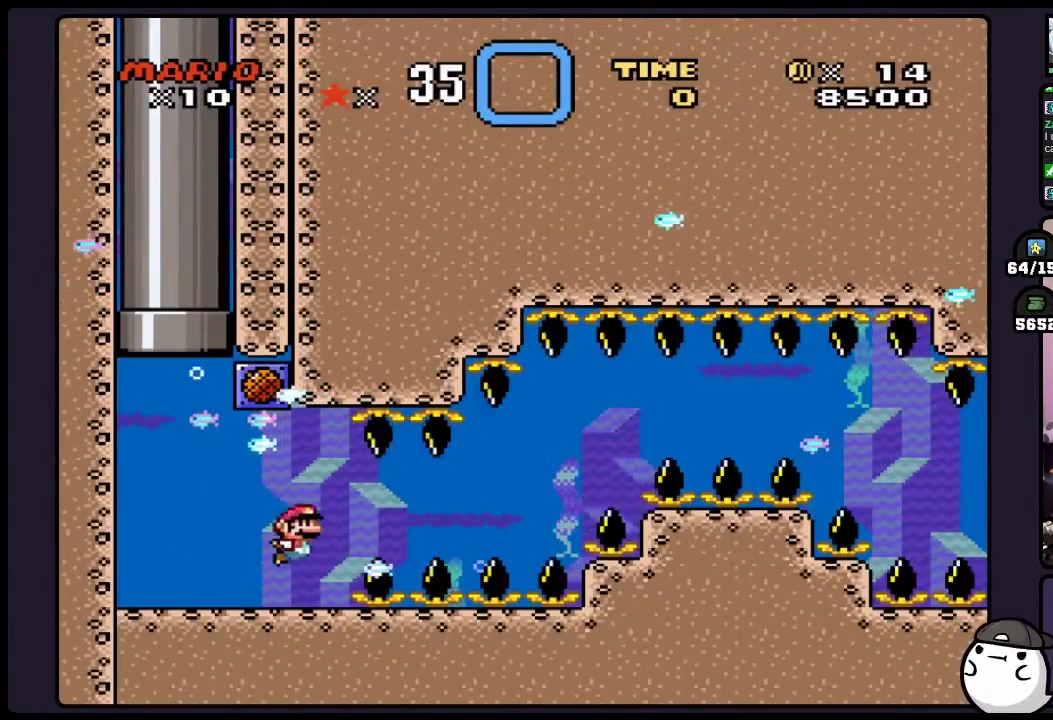
{"buttons": ["B"], "events": [[133, "B", "down"], [300, "B", "up"], [433, "B", "down"]]}
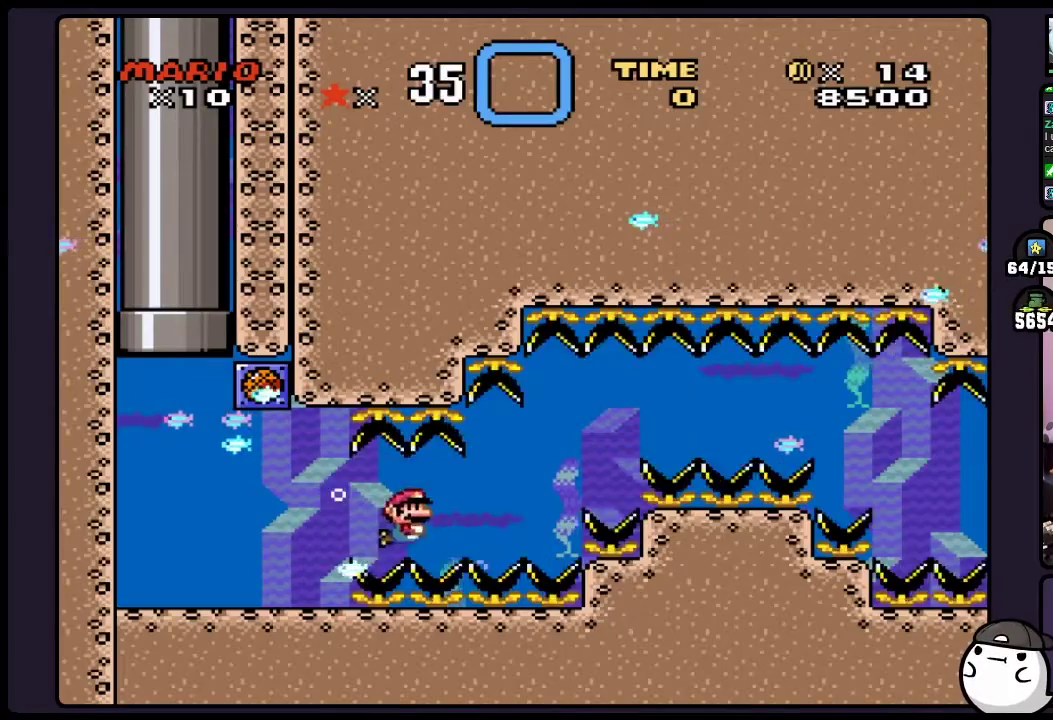
{"buttons": ["B"], "events": [[83, "B", "up"], [233, "B", "down"], [367, "B", "up"], [450, "B", "down"]]}
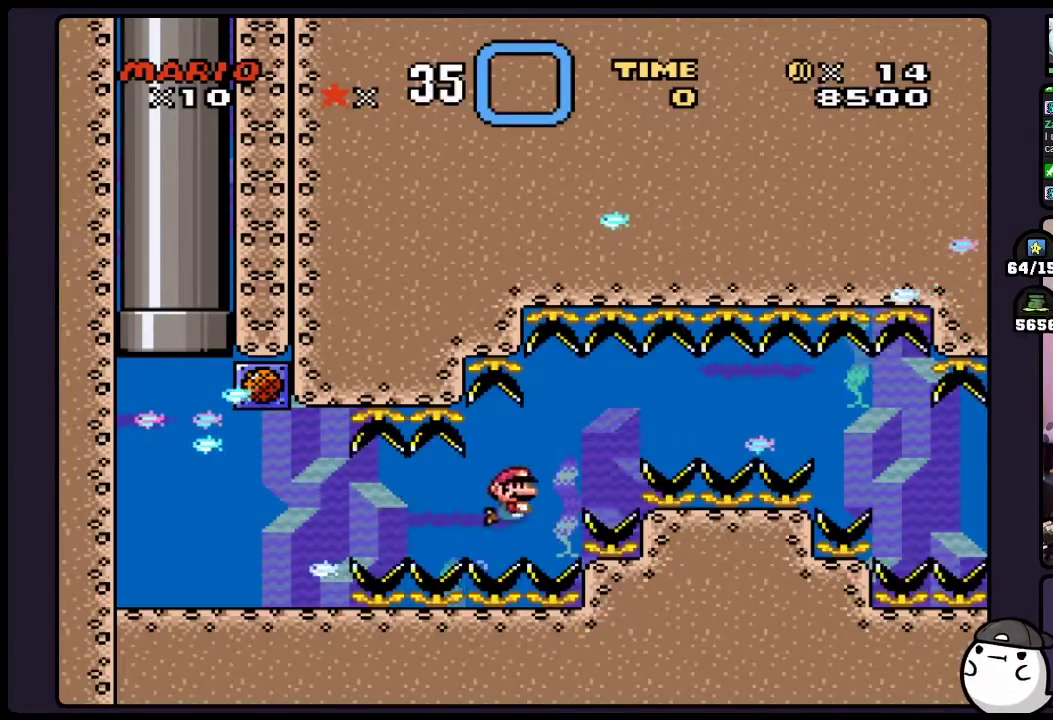
{"buttons": ["B"], "events": [[100, "B", "up"], [250, "B", "down"], [433, "B", "up"], [500, "B", "down"]]}
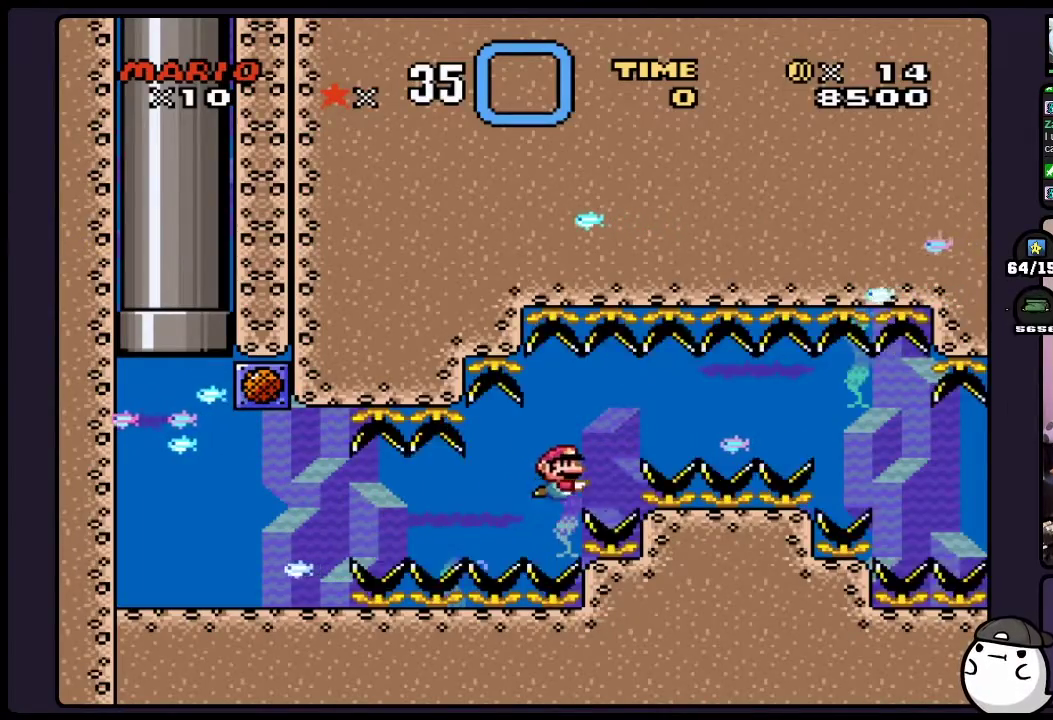
{"buttons": [], "events": [[133, "B", "up"], [333, "B", "down"], [500, "B", "up"]]}
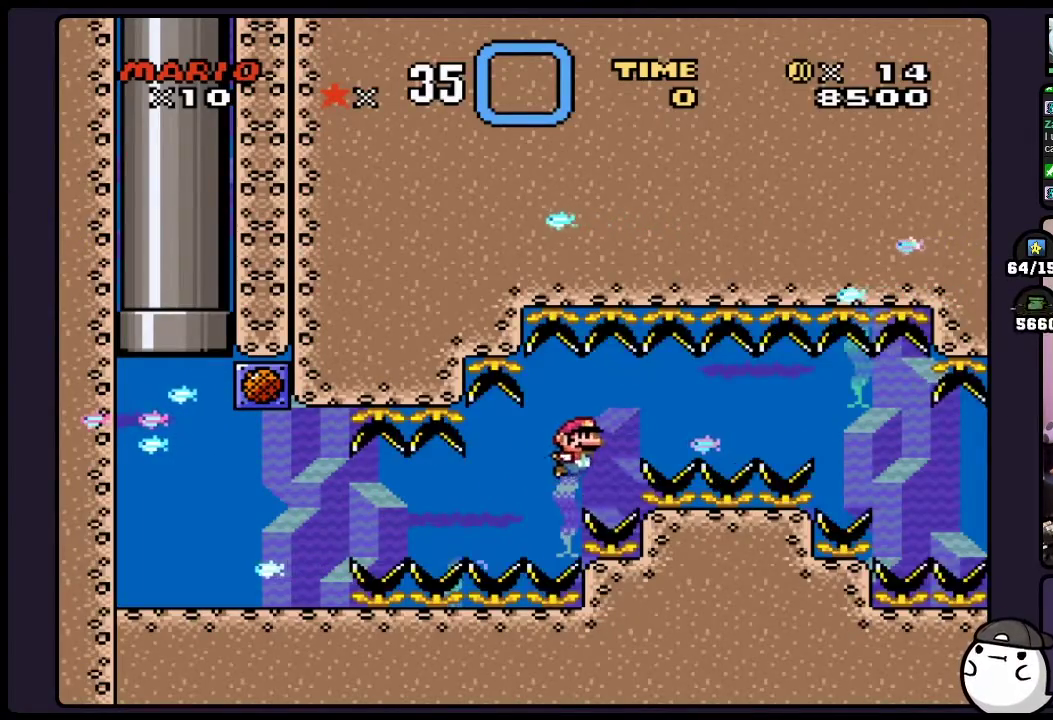
{"buttons": ["B"], "events": [[67, "B", "down"], [200, "B", "up"], [383, "B", "down"]]}
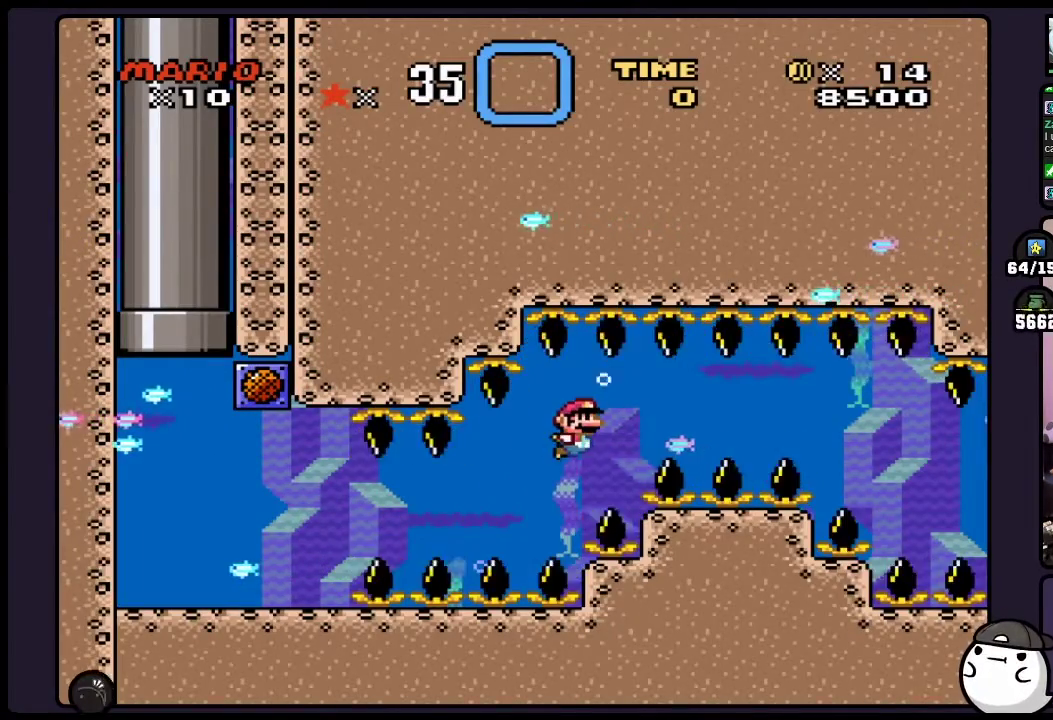
{"buttons": [], "events": [[33, "B", "up"], [250, "B", "down"], [400, "B", "up"]]}
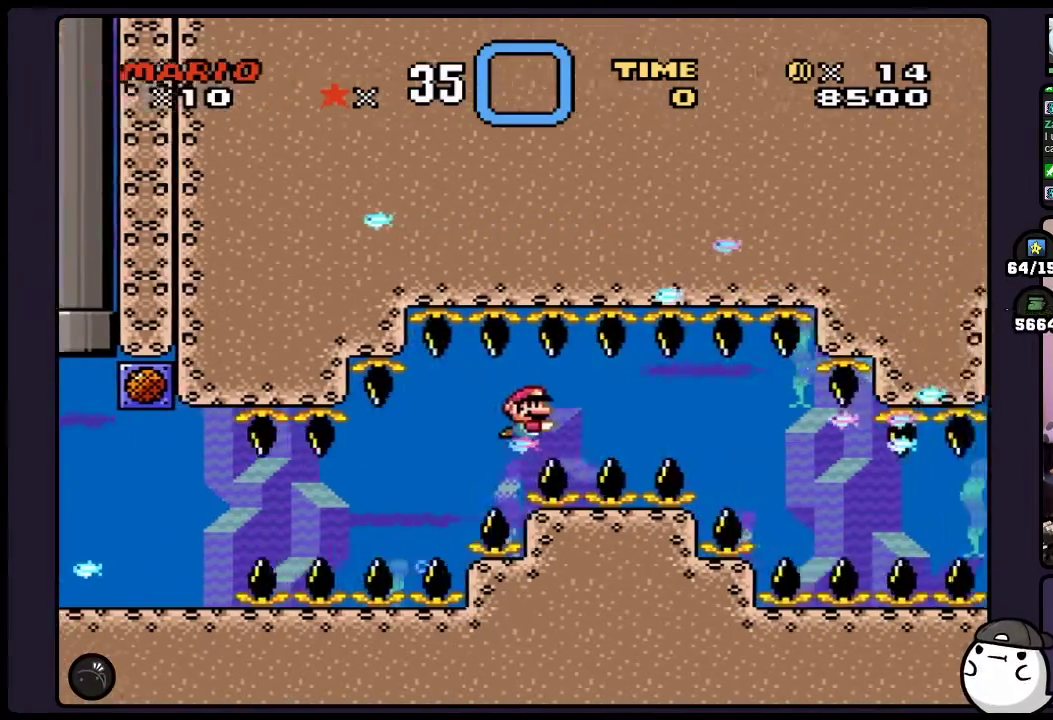
{"buttons": [], "events": [[133, "B", "down"], [283, "B", "up"]]}
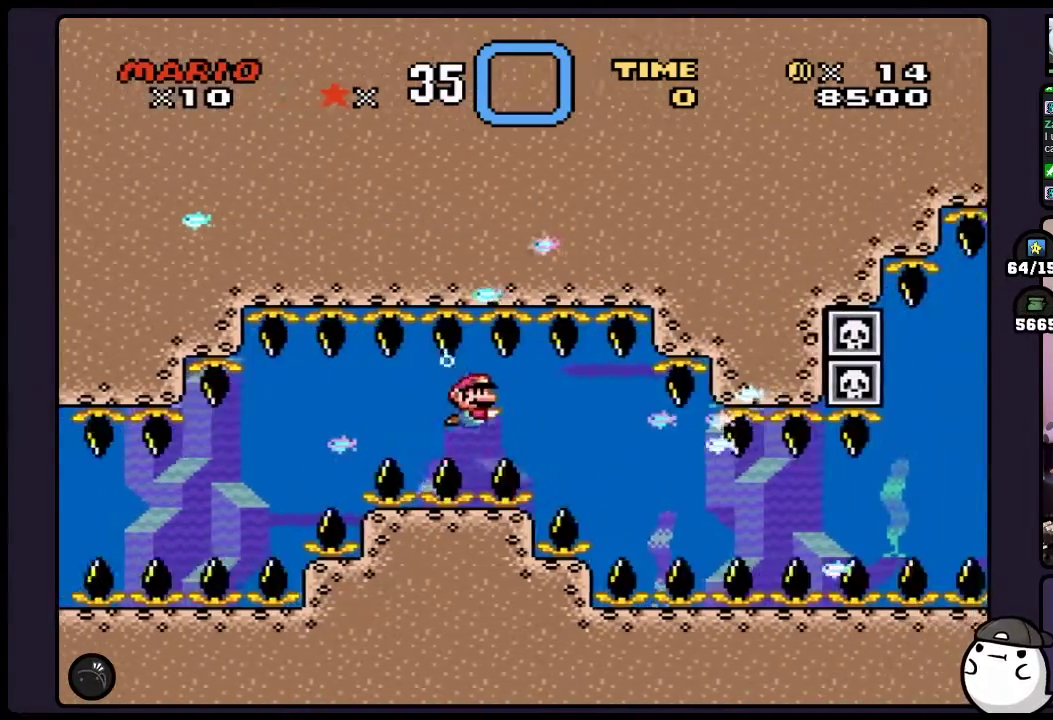
{"buttons": [], "events": [[233, "B", "down"], [350, "B", "up"]]}
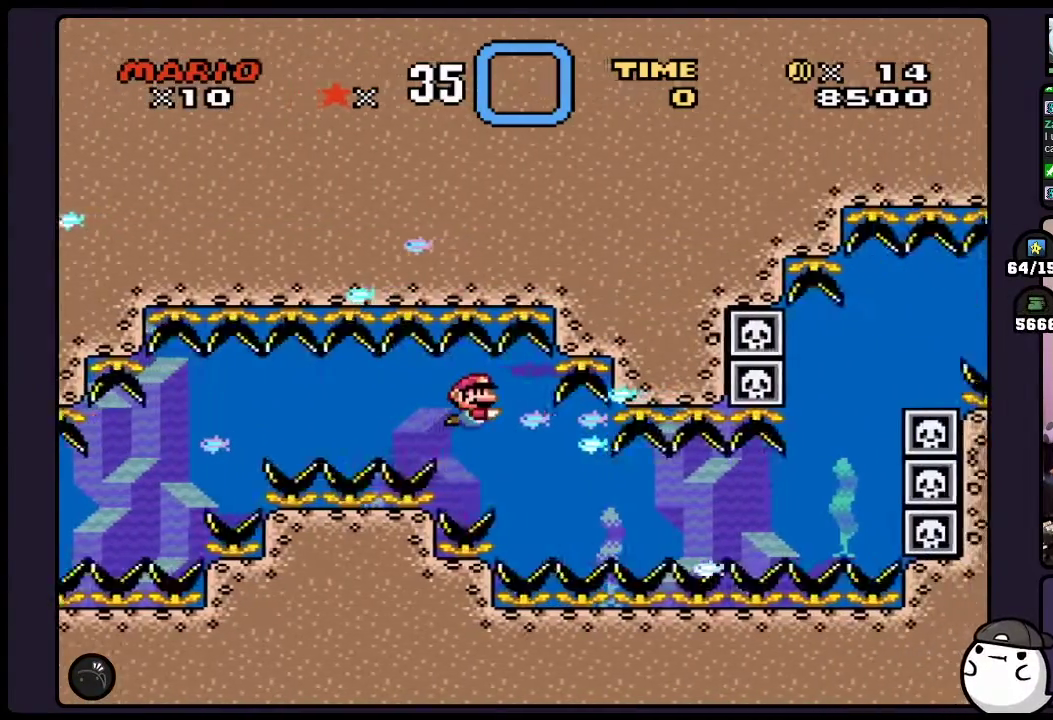
{"buttons": [], "events": []}
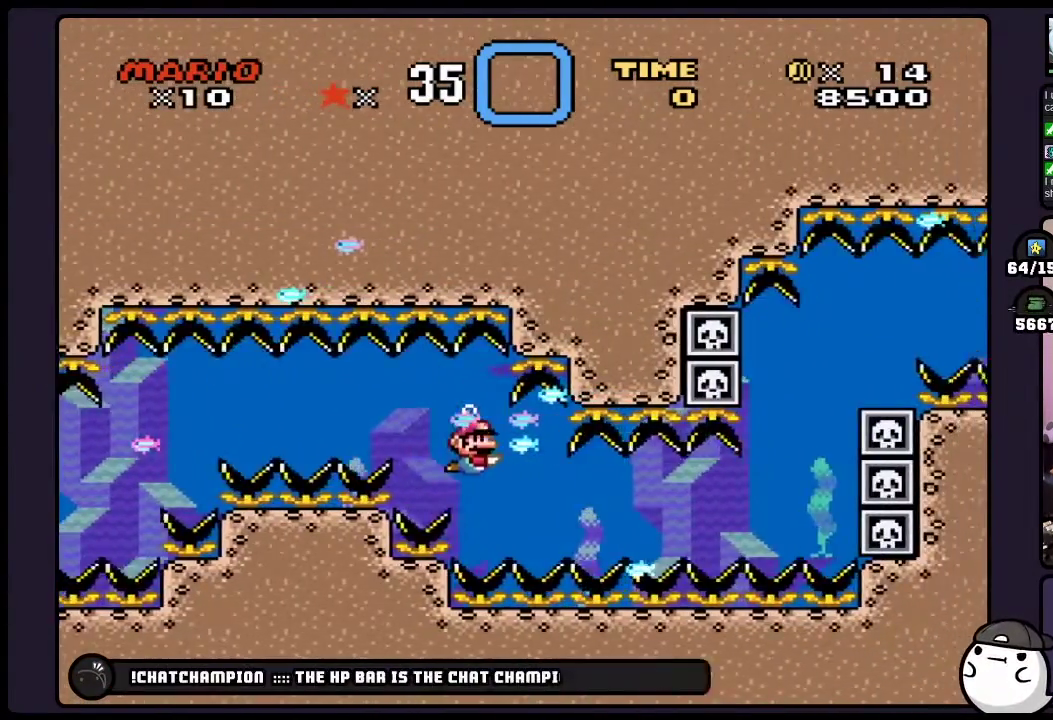
{"buttons": [], "events": [[217, "B", "down"], [317, "B", "up"]]}
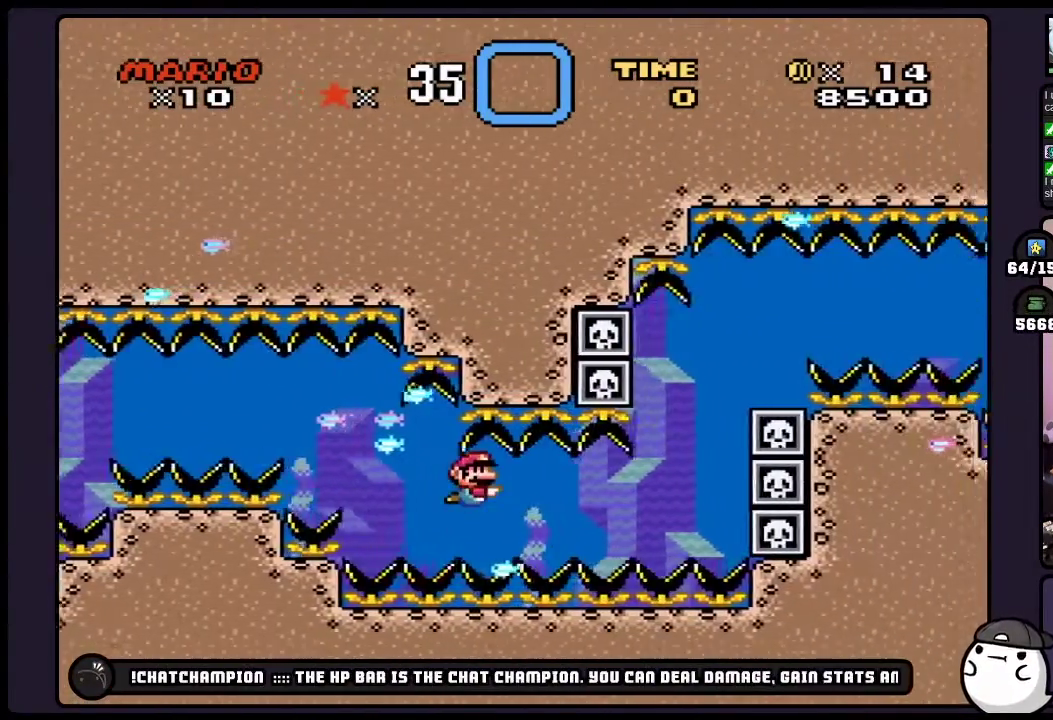
{"buttons": ["B"], "events": [[333, "B", "down"]]}